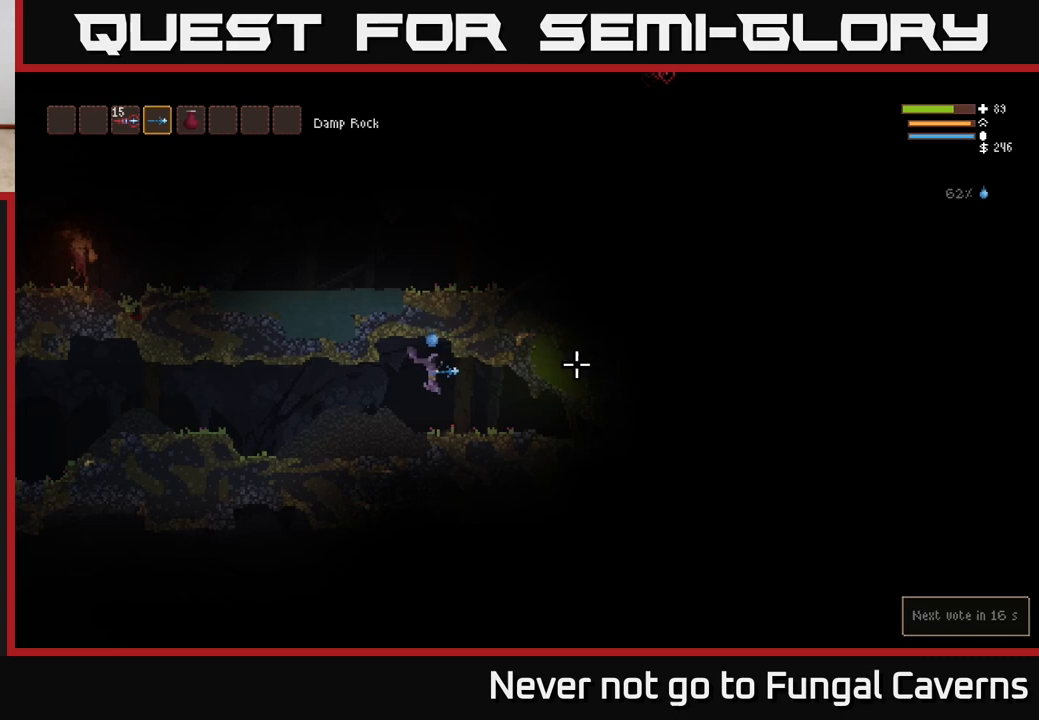
Gameplay with a controller (Xbox layout); each line is a JSON object with the inputs held at the frame after it. "events" lists button and stick changes between this image and that frame as [ms after this image, input, new state], when the widget could be followed in between.
{"buttons": [], "left_stick": "center", "right_stick": "right", "events": [[450, "left_stick", "center"]]}
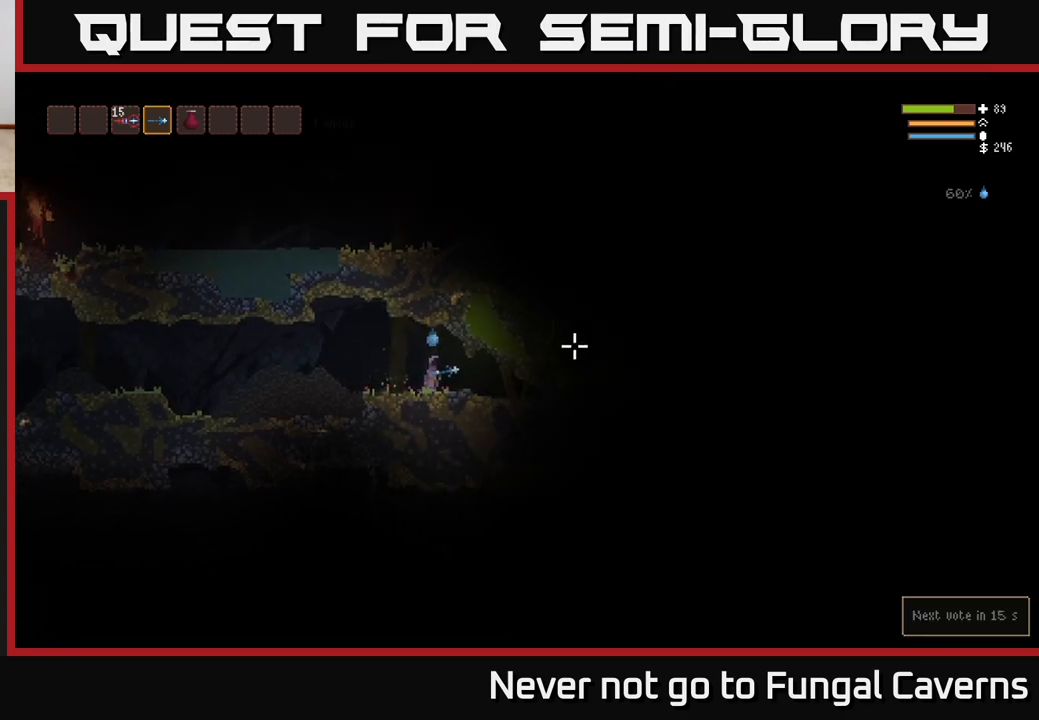
{"buttons": [], "left_stick": "left", "right_stick": "up-left", "events": [[50, "left_stick", "down-left"], [100, "left_stick", "left"], [150, "right_stick", "up-left"]]}
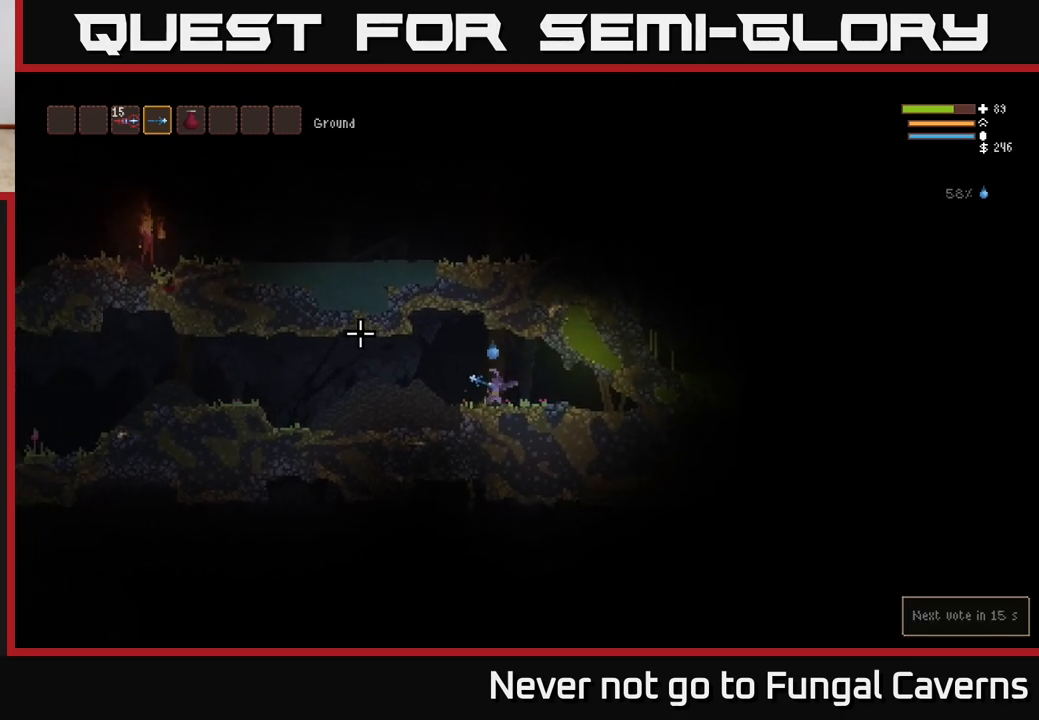
{"buttons": [], "left_stick": "left", "right_stick": "up-left", "events": [[67, "L2", "down"], [200, "L2", "up"]]}
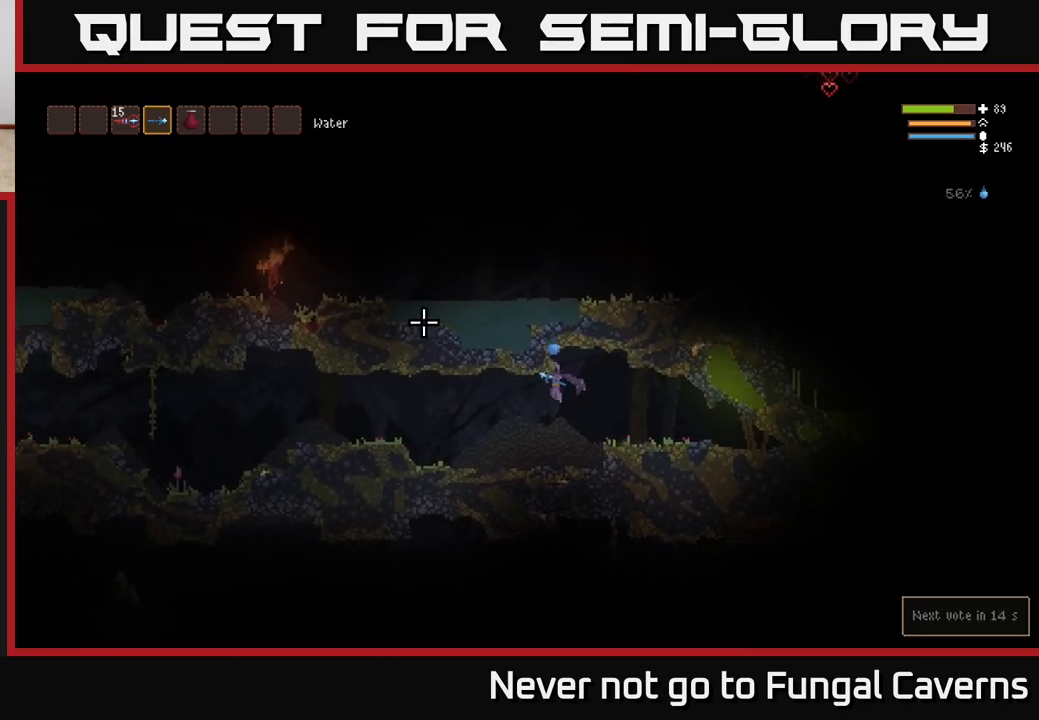
{"buttons": [], "left_stick": "left", "right_stick": "left", "events": [[217, "right_stick", "left"]]}
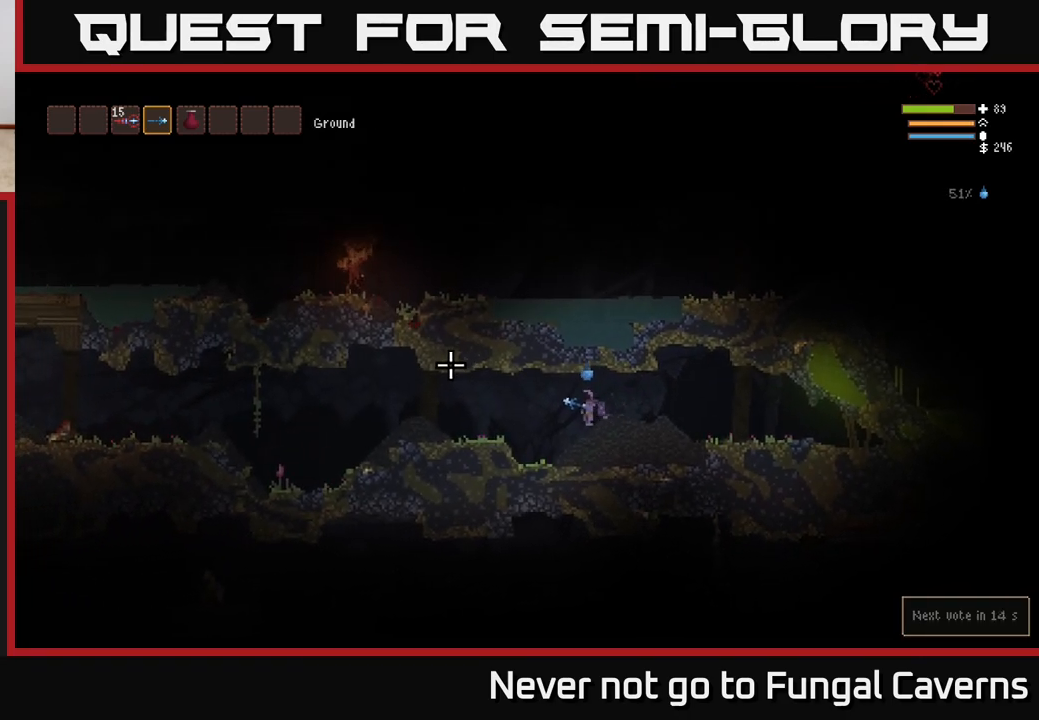
{"buttons": [], "left_stick": "left", "right_stick": "center", "events": [[100, "right_stick", "center"], [333, "L2", "down"], [500, "L2", "up"]]}
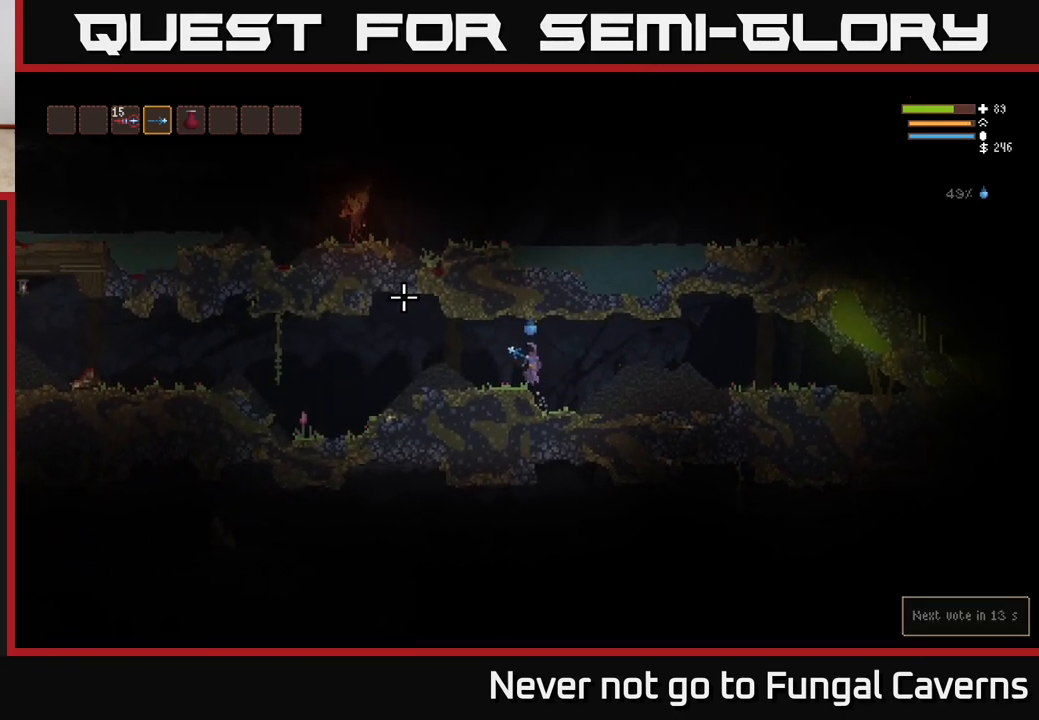
{"buttons": ["L2"], "left_stick": "left", "right_stick": "center", "events": [[383, "L2", "down"]]}
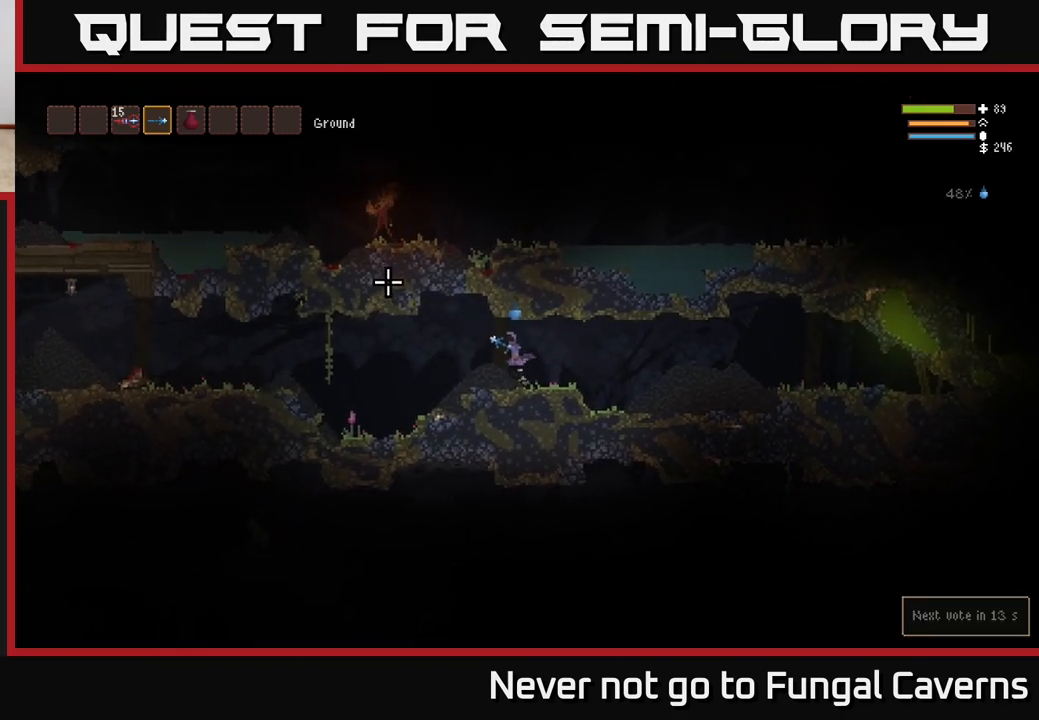
{"buttons": [], "left_stick": "left", "right_stick": "center", "events": [[50, "L2", "up"]]}
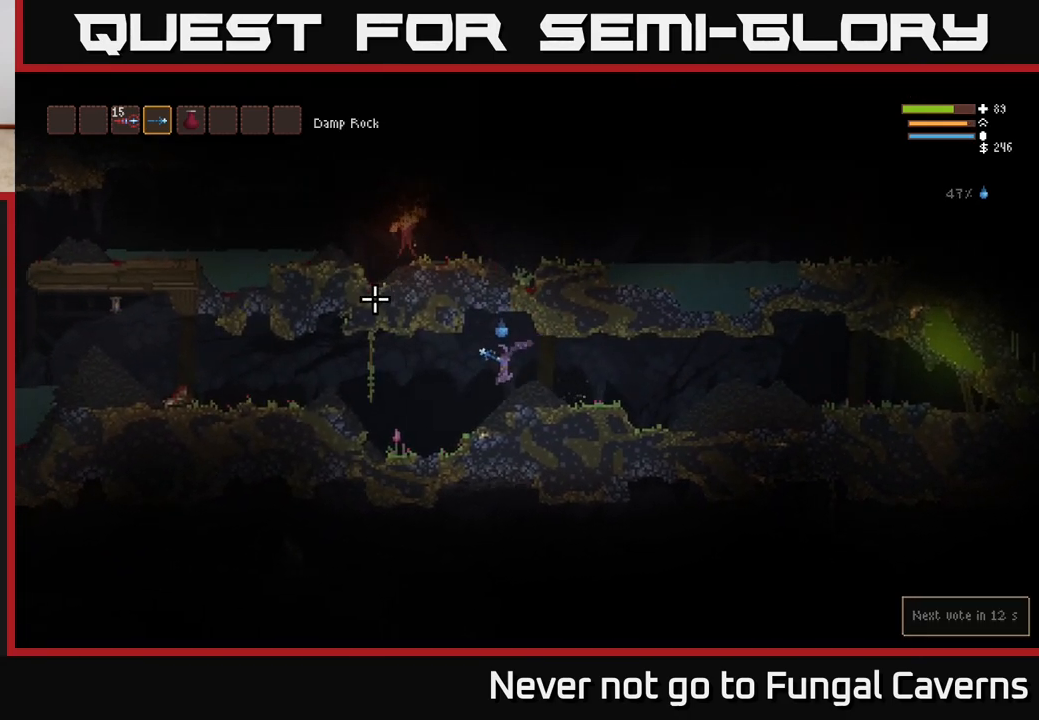
{"buttons": [], "left_stick": "left", "right_stick": "center", "events": []}
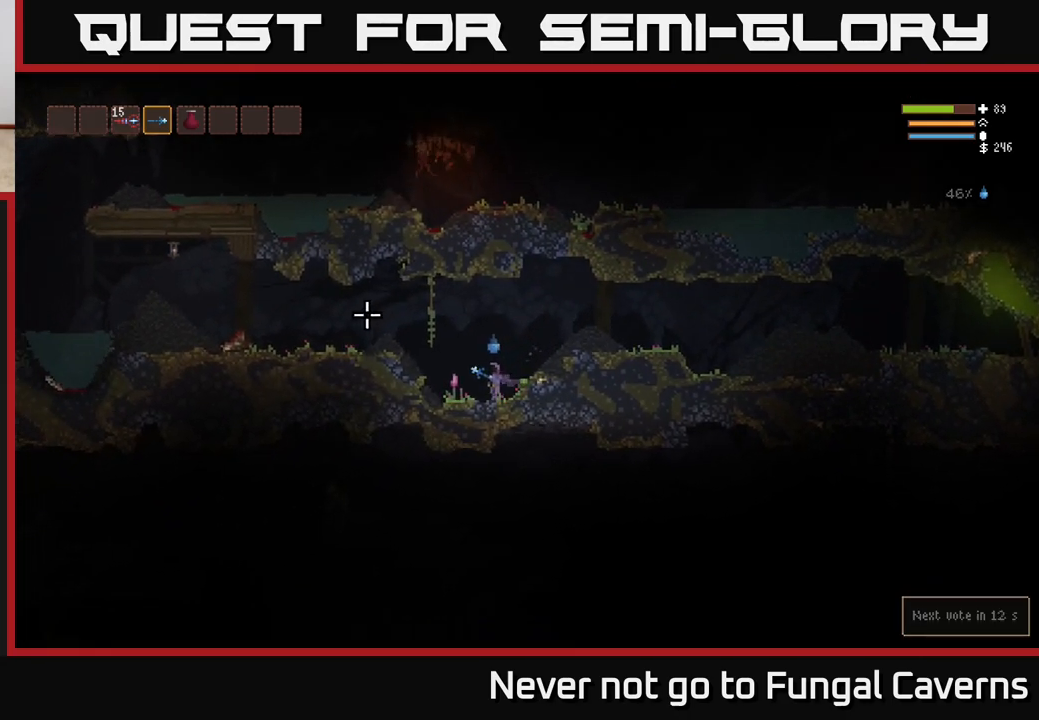
{"buttons": ["L2"], "left_stick": "left", "right_stick": "center", "events": [[117, "L2", "down"]]}
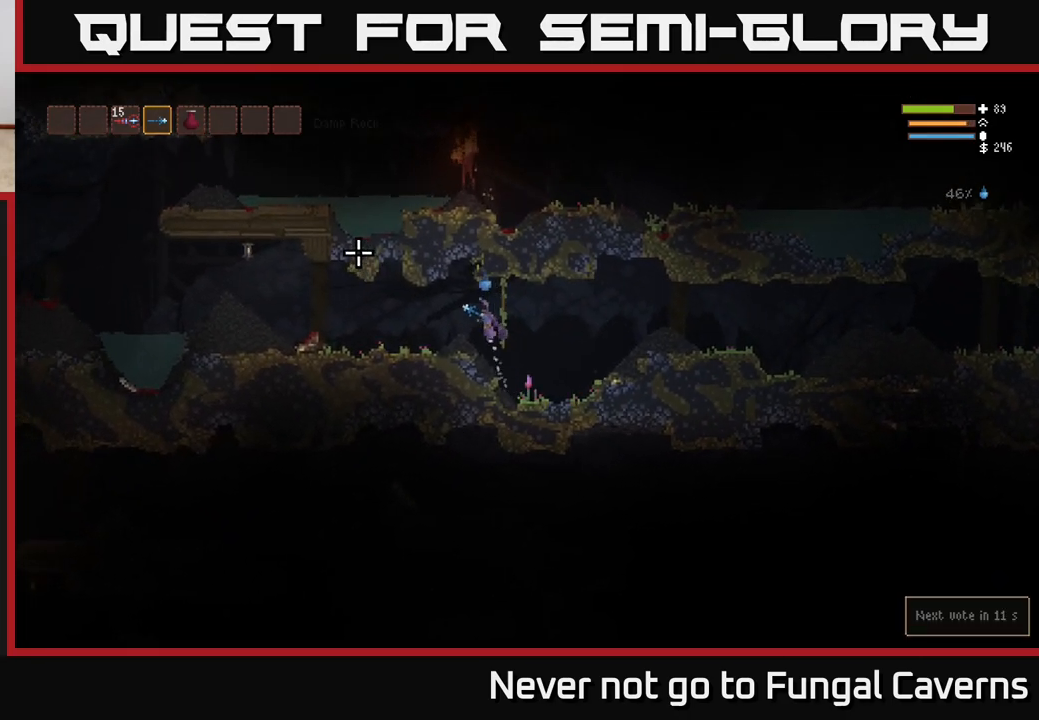
{"buttons": [], "left_stick": "left", "right_stick": "center", "events": [[133, "L2", "up"]]}
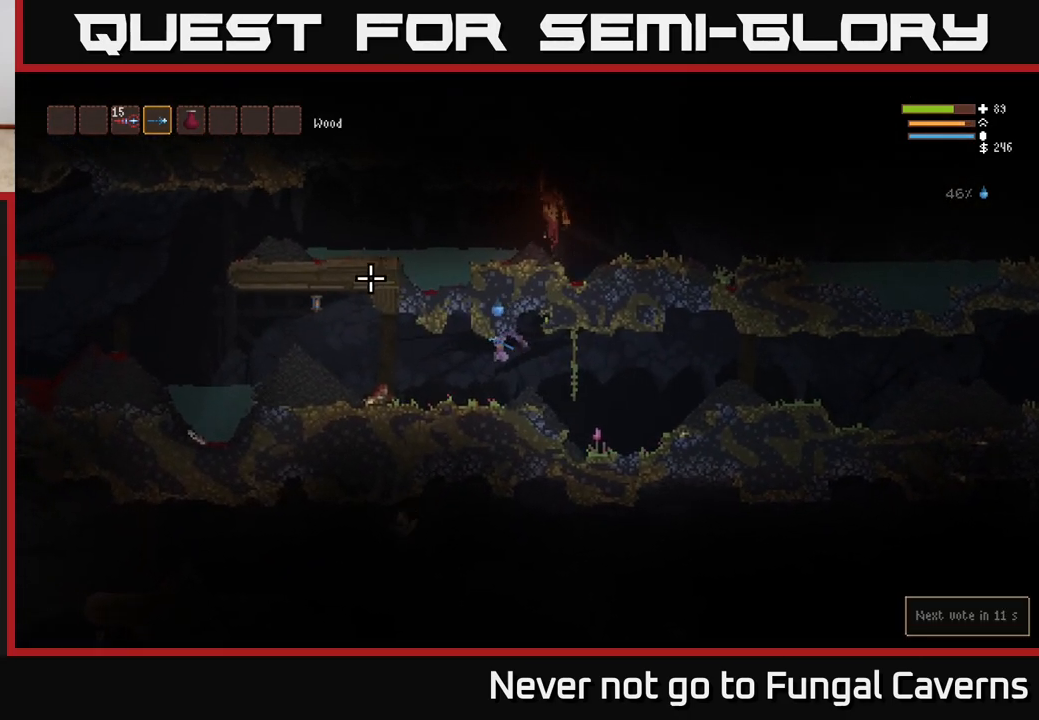
{"buttons": [], "left_stick": "left", "right_stick": "center", "events": []}
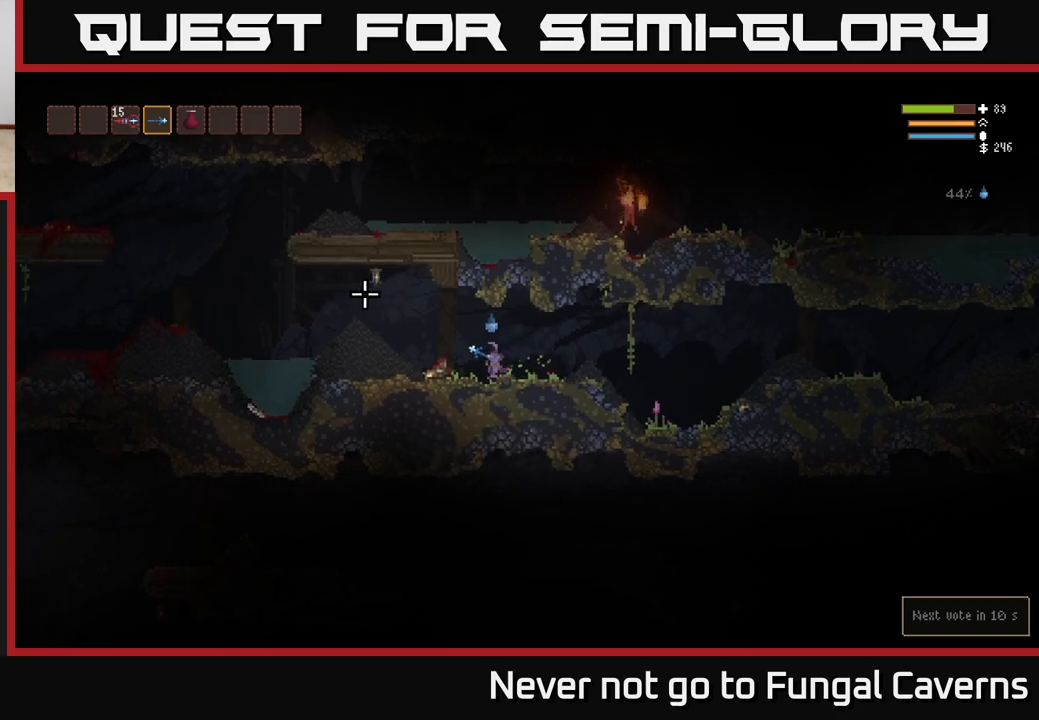
{"buttons": ["L2"], "left_stick": "left", "right_stick": "center", "events": [[200, "L2", "down"]]}
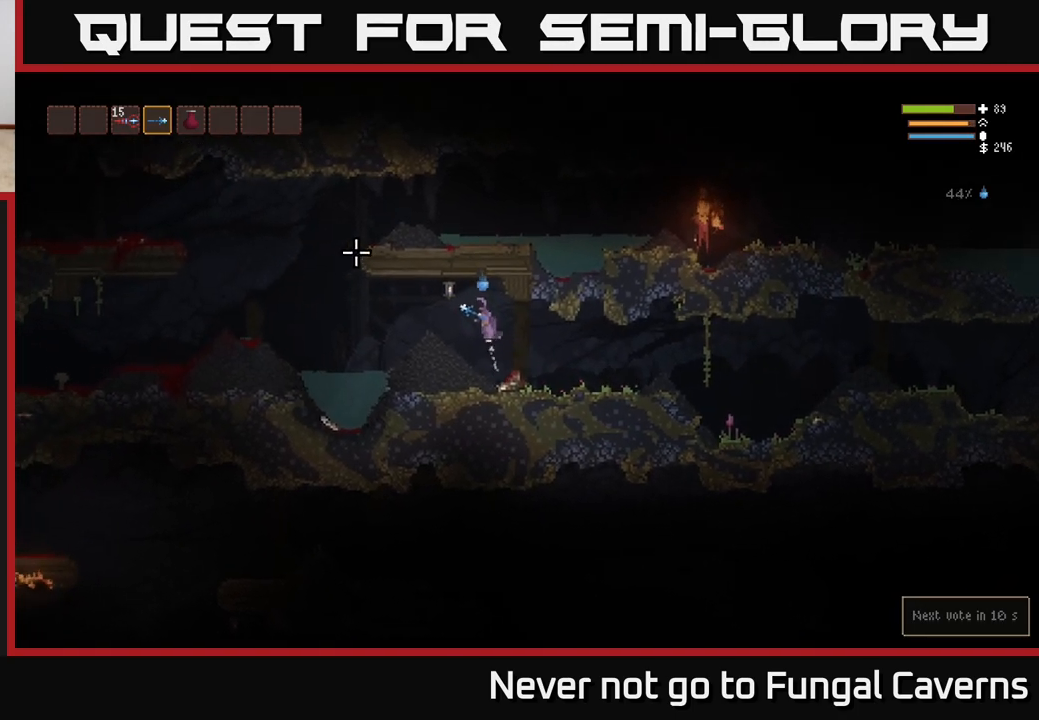
{"buttons": [], "left_stick": "left", "right_stick": "center", "events": [[50, "L2", "up"]]}
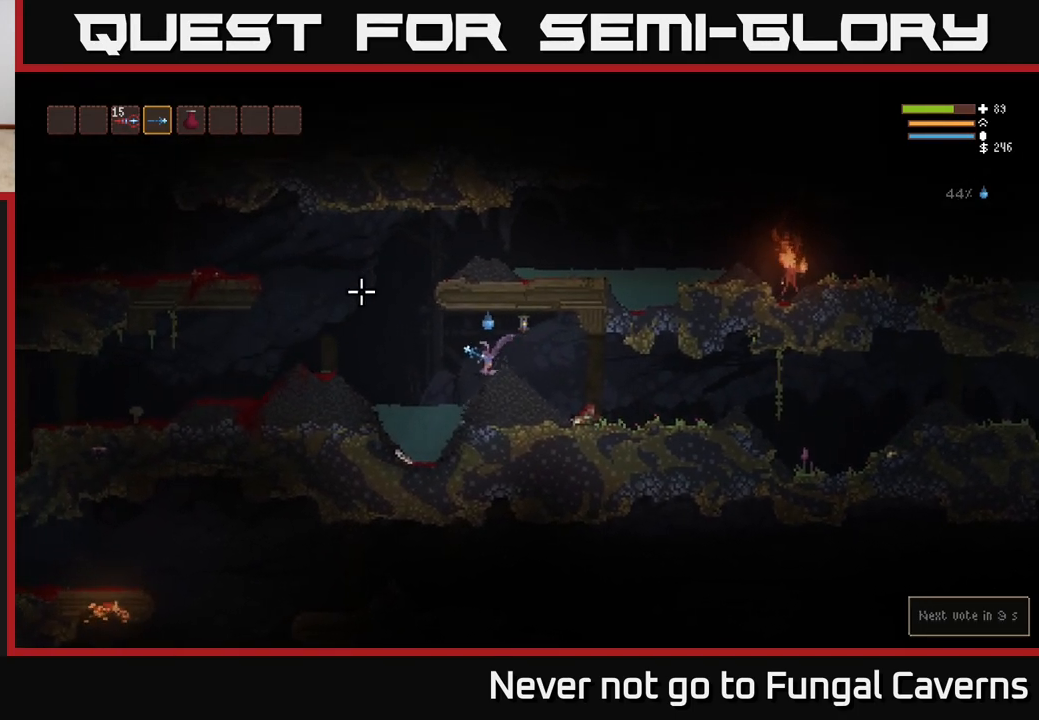
{"buttons": [], "left_stick": "center", "right_stick": "center", "events": [[67, "left_stick", "center"]]}
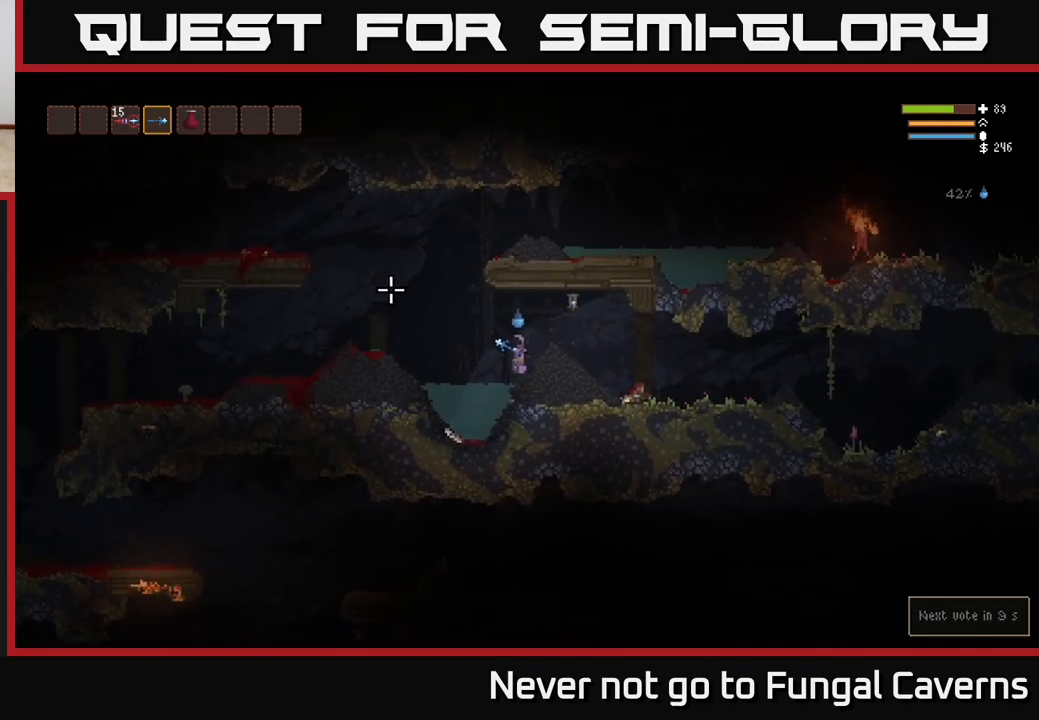
{"buttons": [], "left_stick": "center", "right_stick": "center", "events": []}
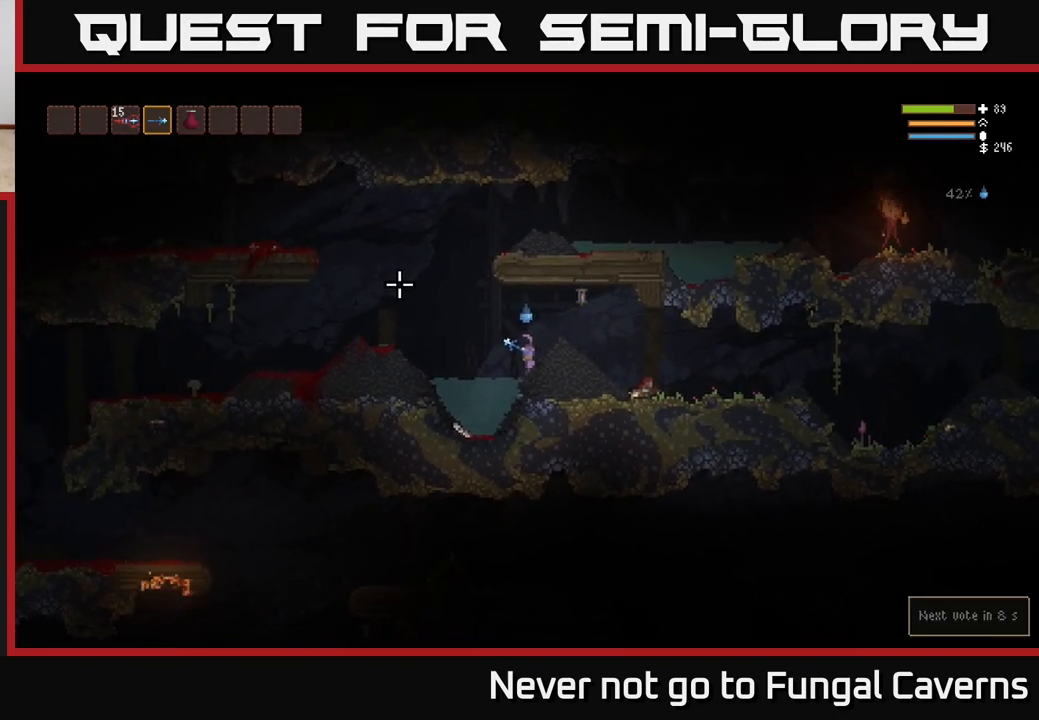
{"buttons": [], "left_stick": "center", "right_stick": "center", "events": []}
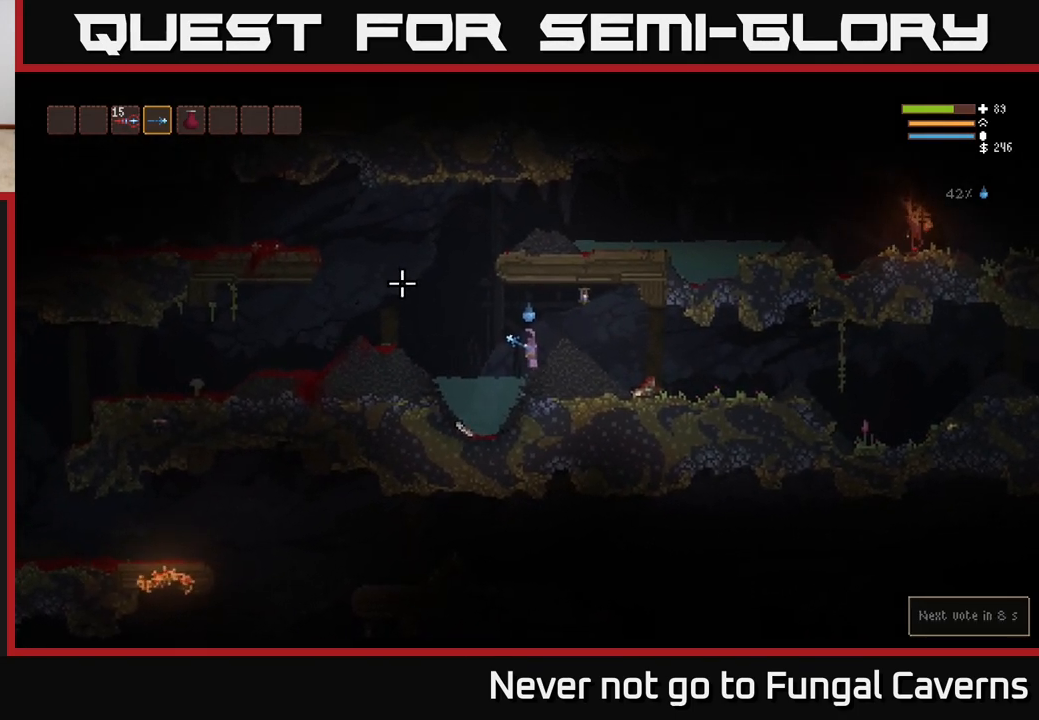
{"buttons": ["L2"], "left_stick": "left", "right_stick": "center", "events": [[367, "left_stick", "left"], [467, "L2", "down"]]}
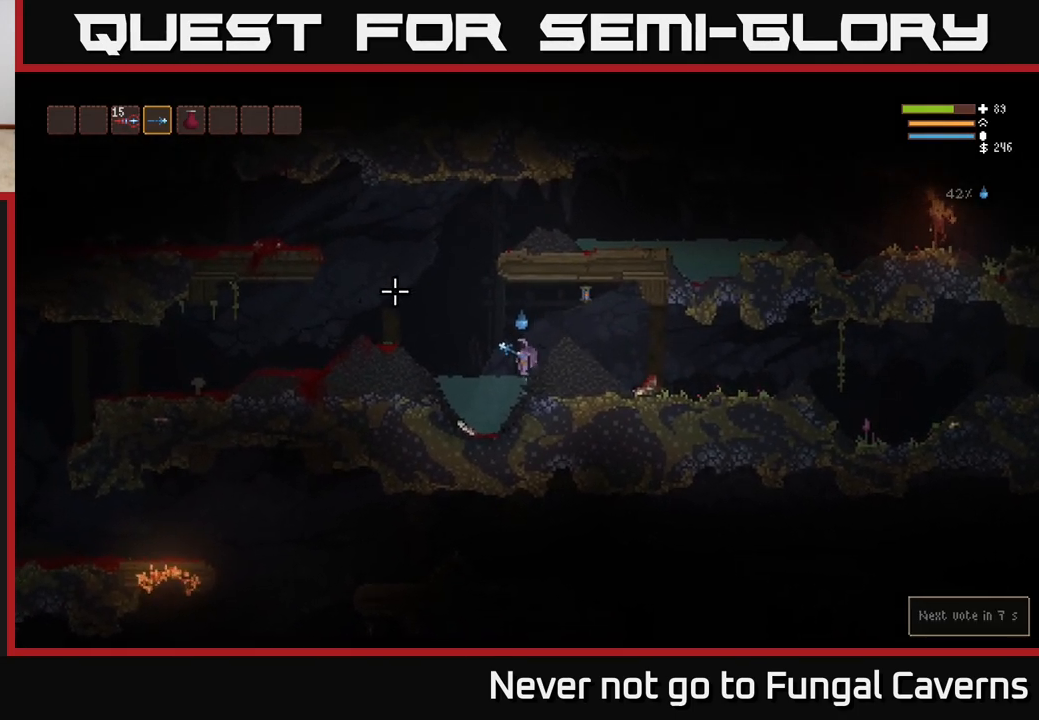
{"buttons": ["L2"], "left_stick": "center", "right_stick": "center", "events": [[283, "left_stick", "up"], [333, "left_stick", "up-right"], [450, "left_stick", "center"]]}
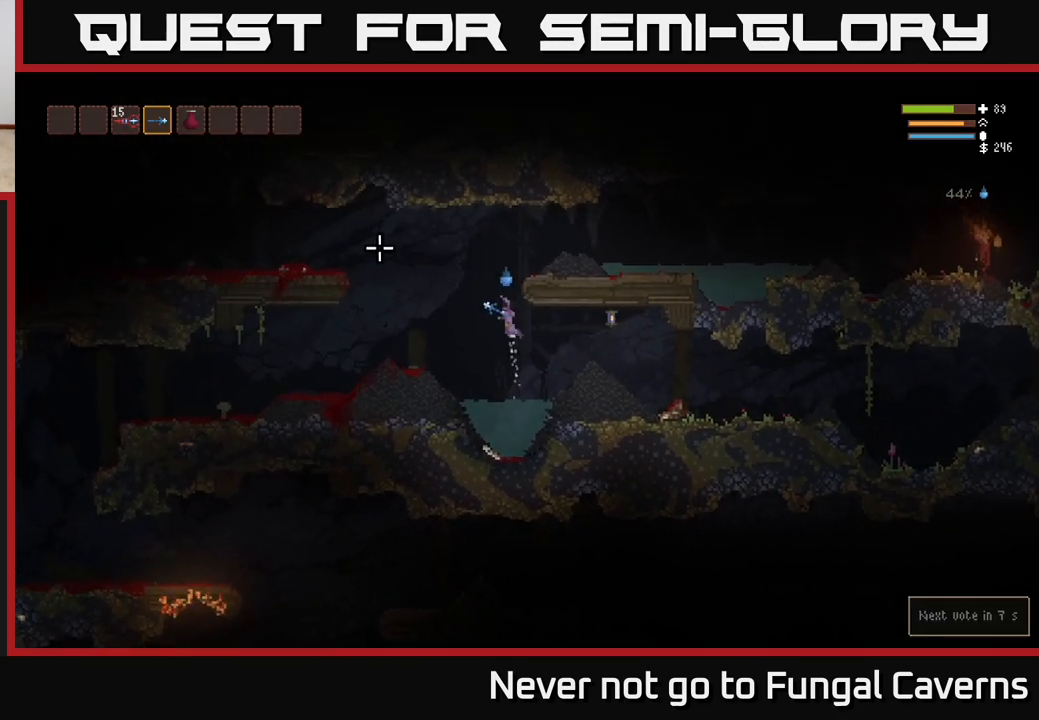
{"buttons": ["L2"], "left_stick": "right", "right_stick": "center", "events": [[217, "left_stick", "right"]]}
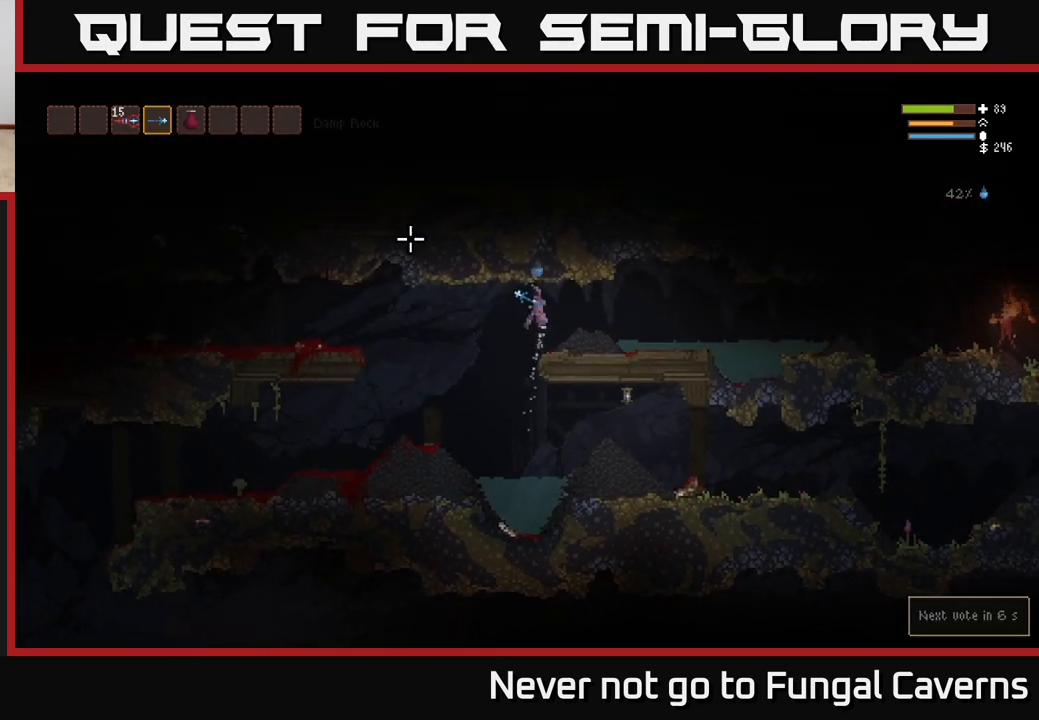
{"buttons": [], "left_stick": "right", "right_stick": "right", "events": [[333, "L2", "up"], [433, "right_stick", "right"]]}
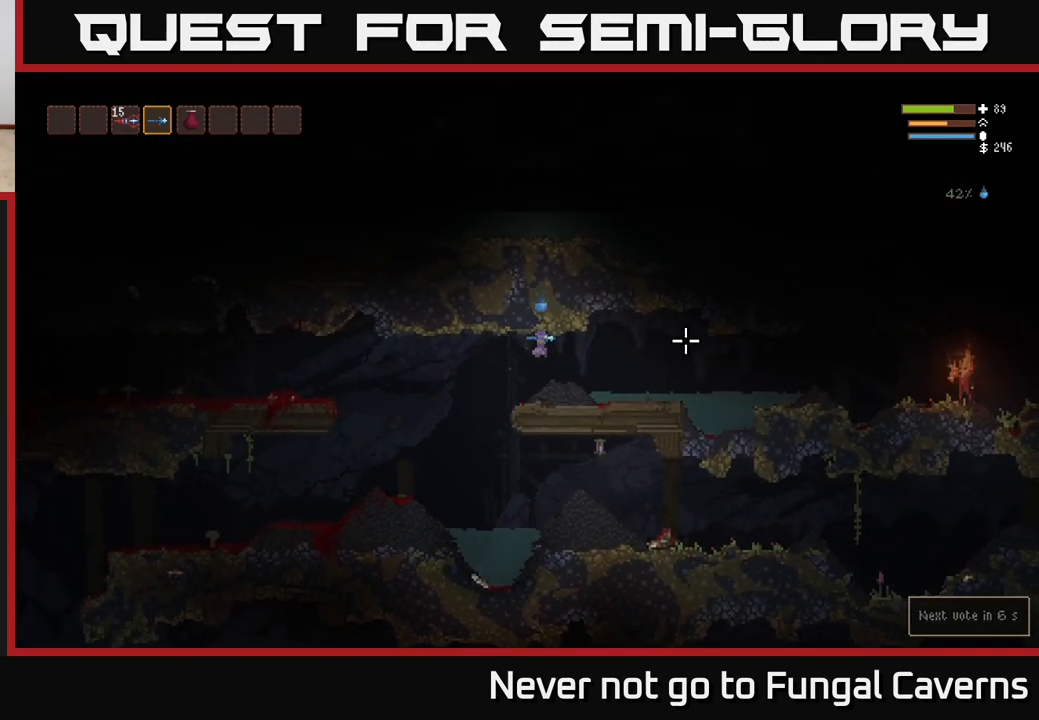
{"buttons": ["R2"], "left_stick": "center", "right_stick": "right", "events": [[367, "R2", "down"], [400, "left_stick", "center"]]}
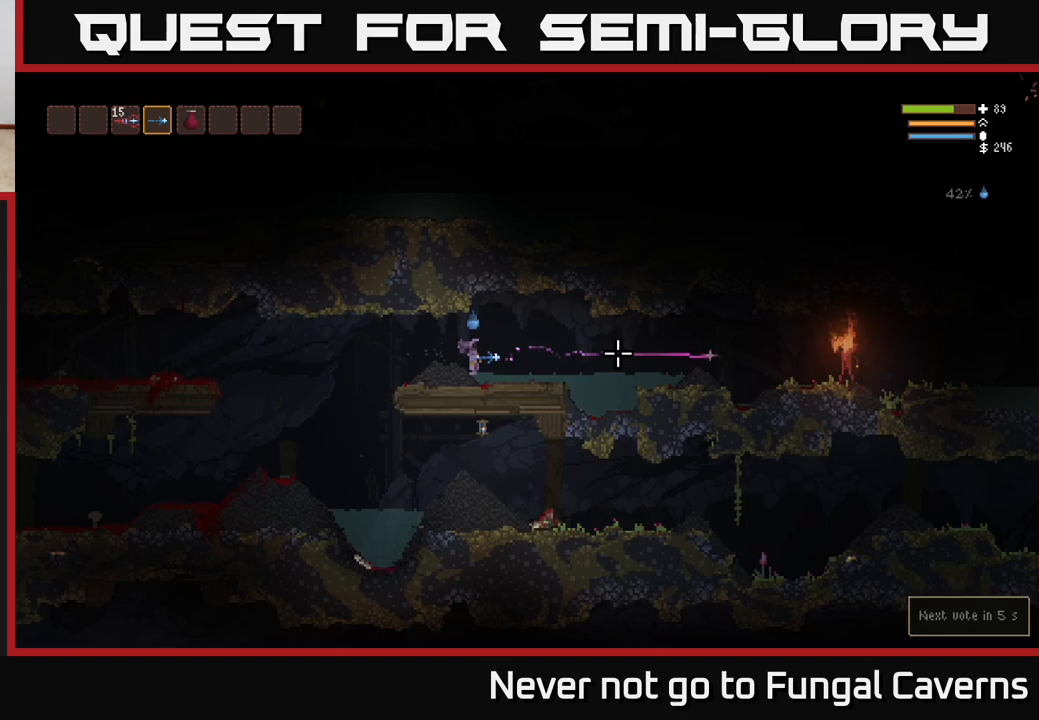
{"buttons": ["R2"], "left_stick": "center", "right_stick": "right", "events": []}
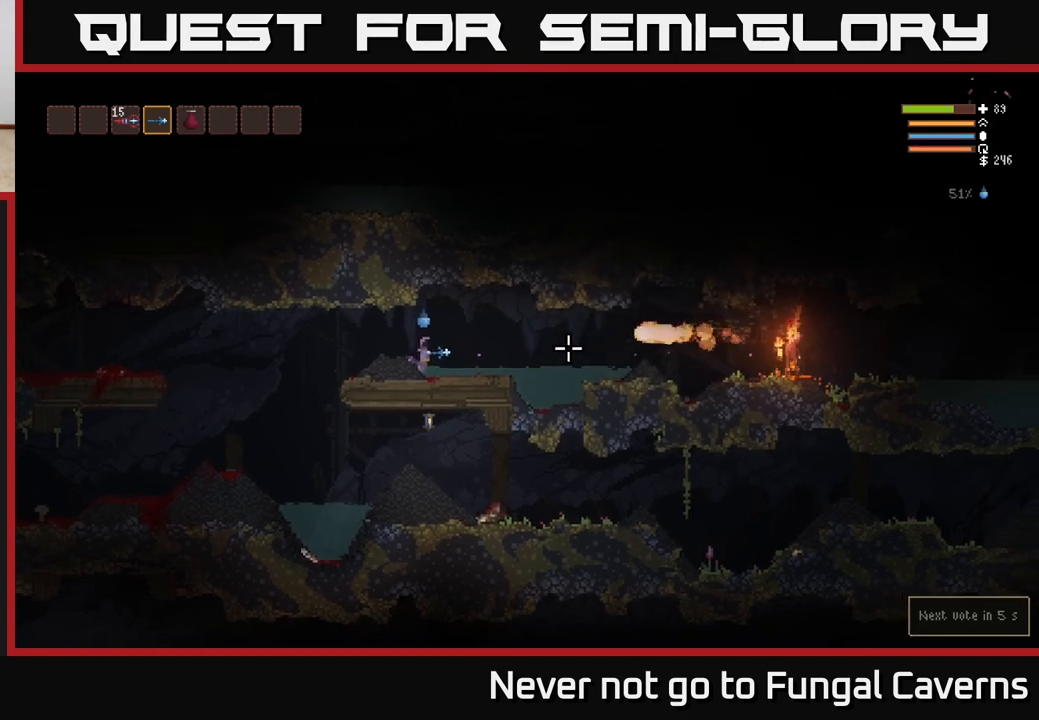
{"buttons": ["L2"], "left_stick": "left", "right_stick": "right", "events": [[67, "left_stick", "left"], [400, "L2", "down"], [450, "R2", "up"]]}
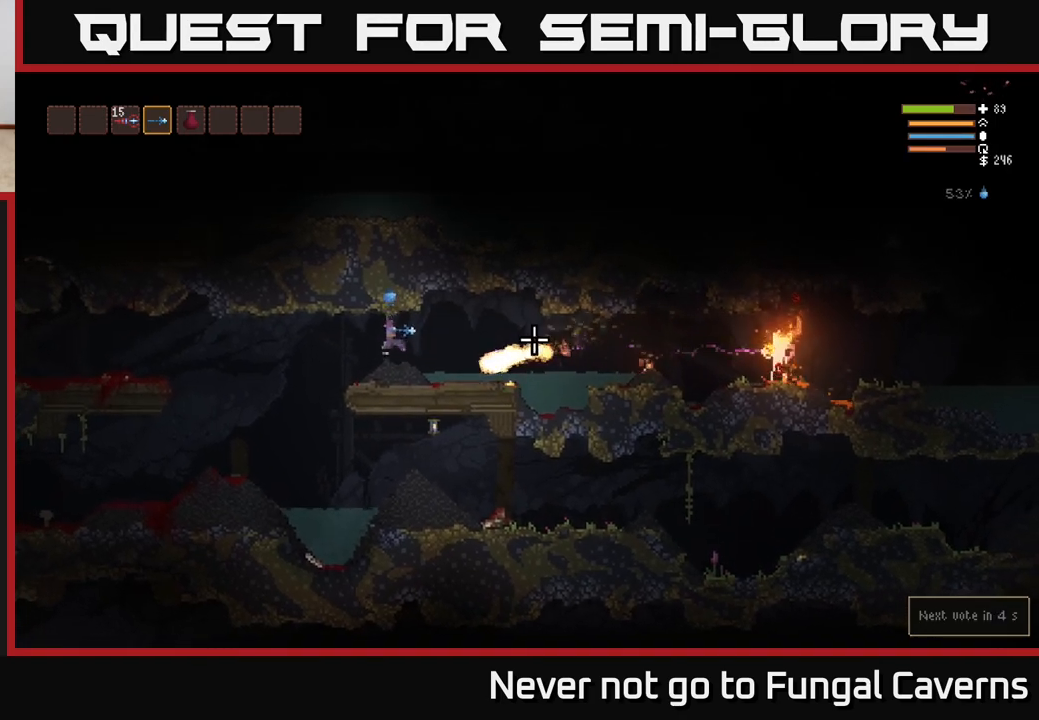
{"buttons": ["L2"], "left_stick": "right", "right_stick": "right", "events": [[17, "L2", "up"], [383, "L2", "down"], [383, "left_stick", "right"]]}
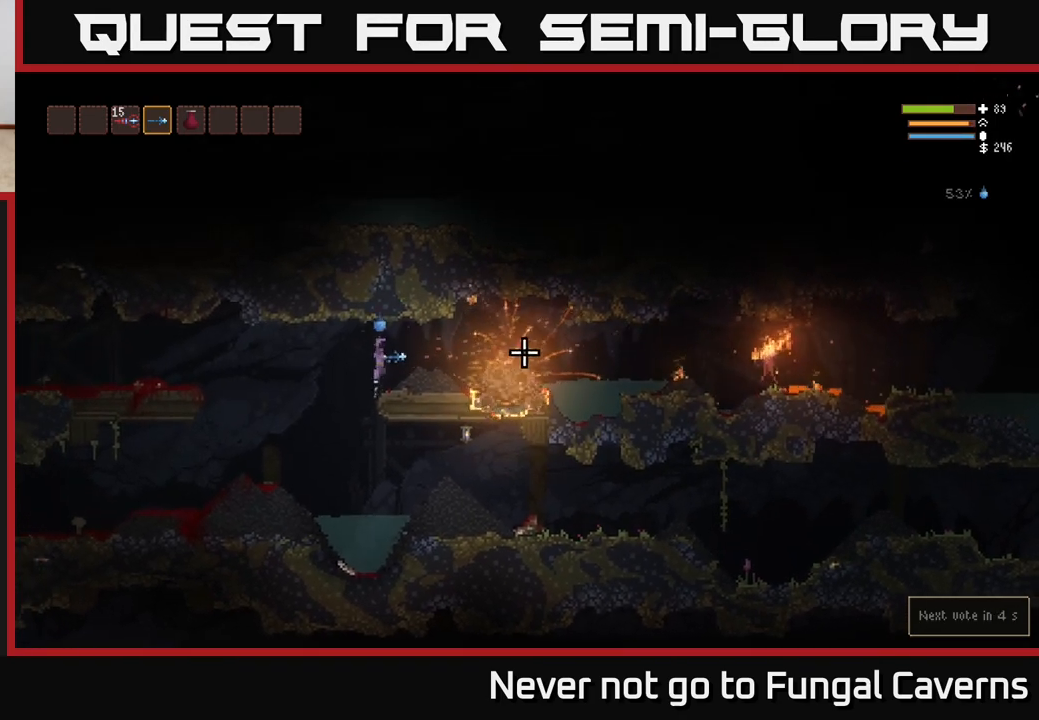
{"buttons": ["R2"], "left_stick": "center", "right_stick": "right", "events": [[17, "L2", "up"], [350, "left_stick", "center"], [383, "R2", "down"]]}
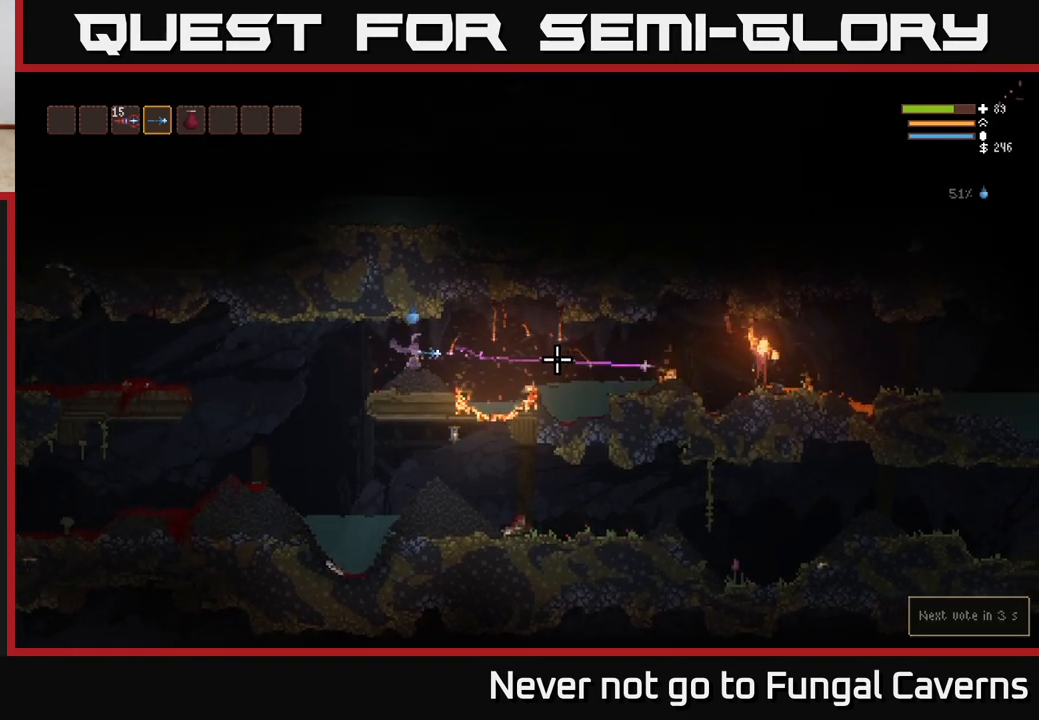
{"buttons": ["R2"], "left_stick": "center", "right_stick": "right", "events": []}
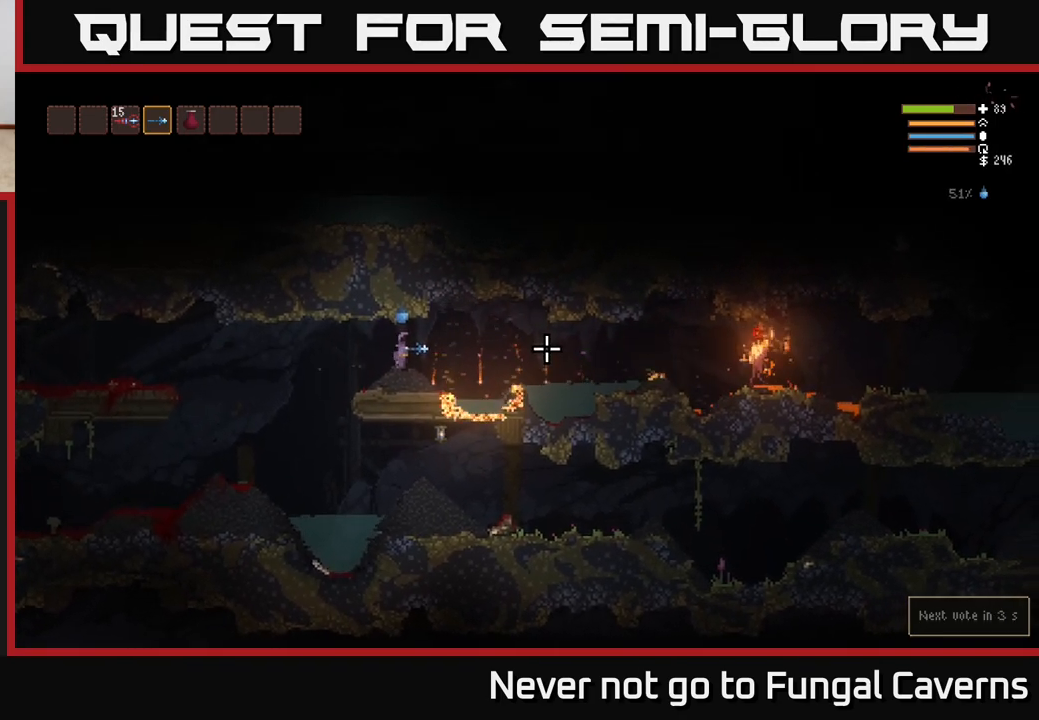
{"buttons": ["R2"], "left_stick": "center", "right_stick": "right", "events": []}
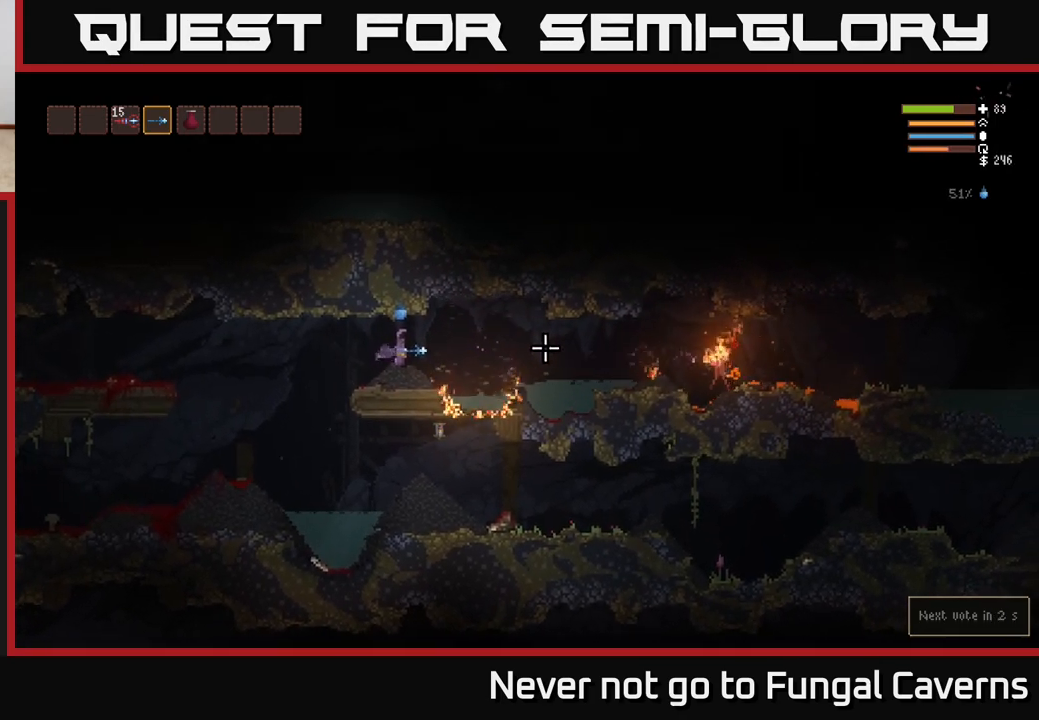
{"buttons": ["R2"], "left_stick": "center", "right_stick": "right", "events": []}
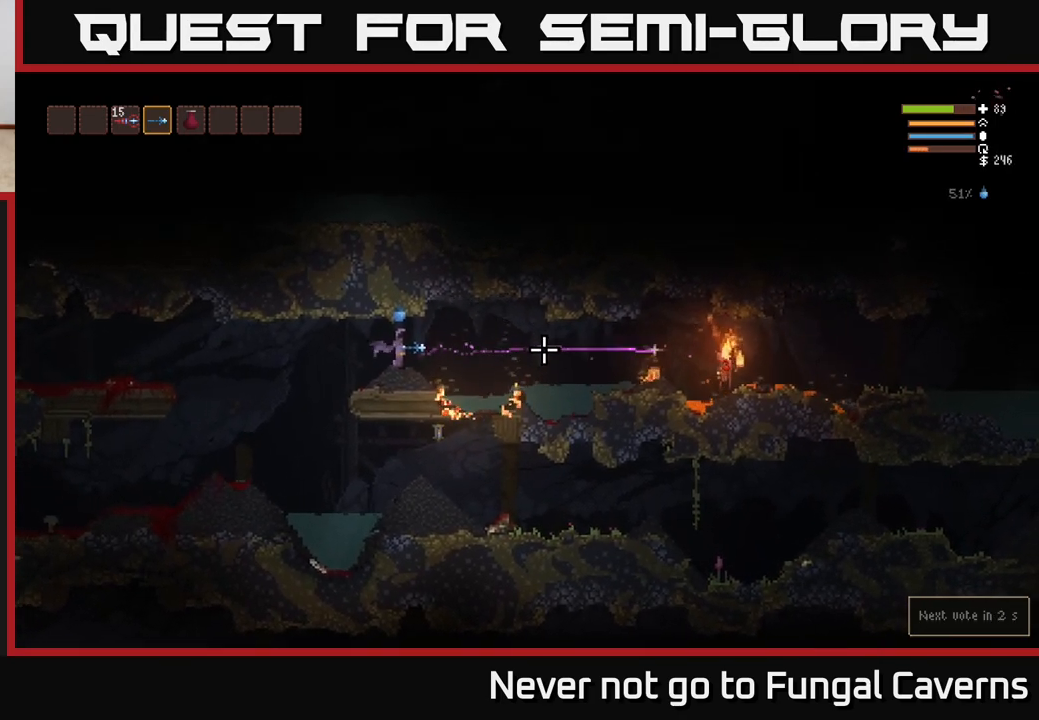
{"buttons": ["R2"], "left_stick": "center", "right_stick": "right", "events": []}
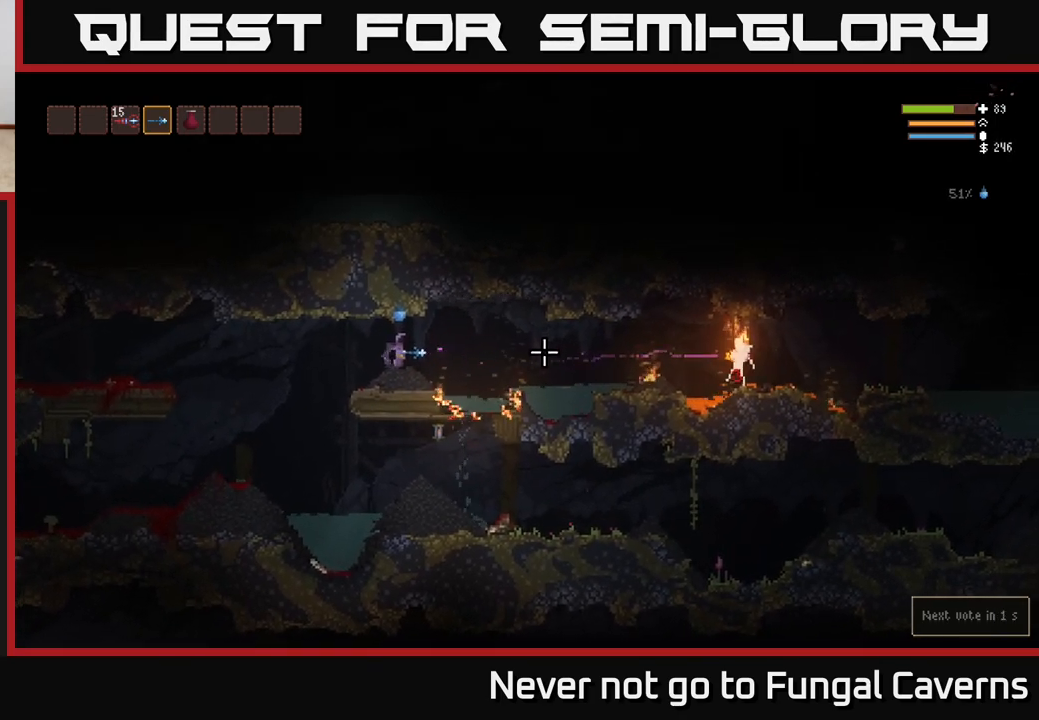
{"buttons": ["R2"], "left_stick": "center", "right_stick": "right", "events": []}